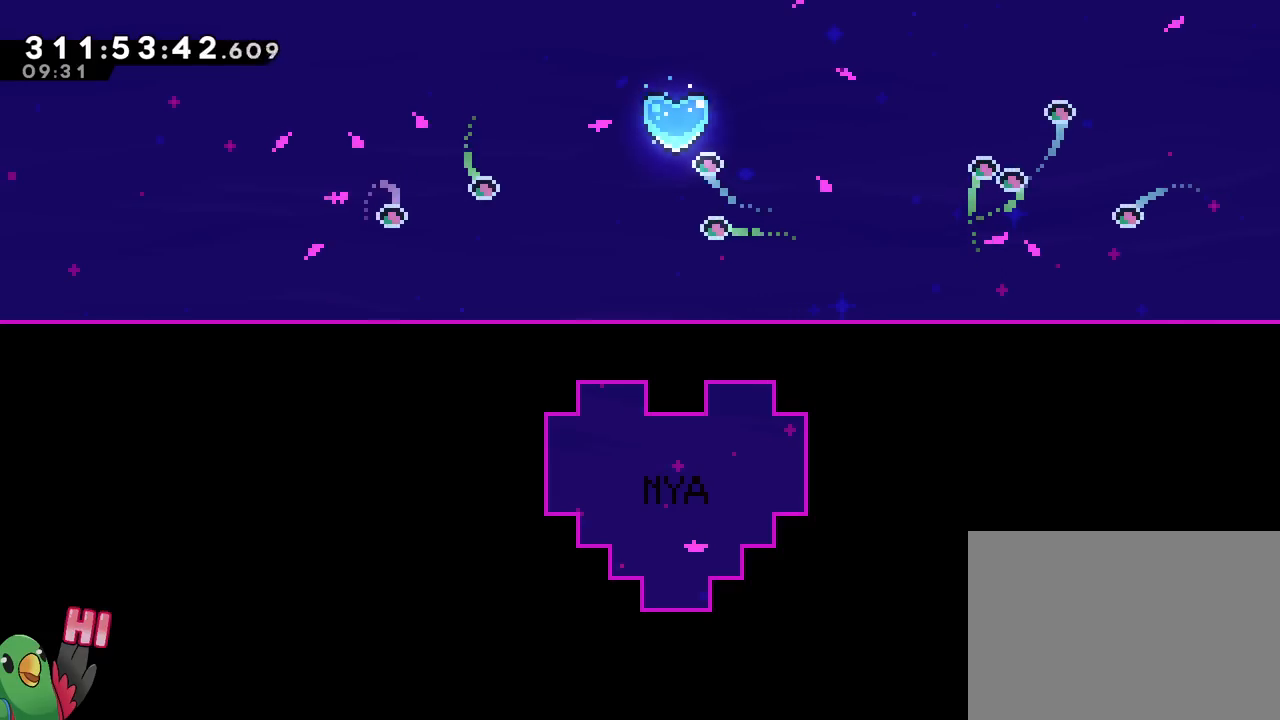
Gameplay with a controller (Nintendo layout); each line is a JSON object with the inputs held at the frame after it. "events" lists button and stick changes between this image and that frame as [ms after this image, input, new state], when the widget could be followed in between. Not read: HOME L3 R2 R3 SELECT START.
{"buttons": [], "left_stick": "center", "right_stick": "center", "events": [[17, "B", "down"], [67, "Y", "up"], [117, "B", "up"], [150, "left_stick", "up-left"], [367, "L2", "up"], [450, "left_stick", "center"]]}
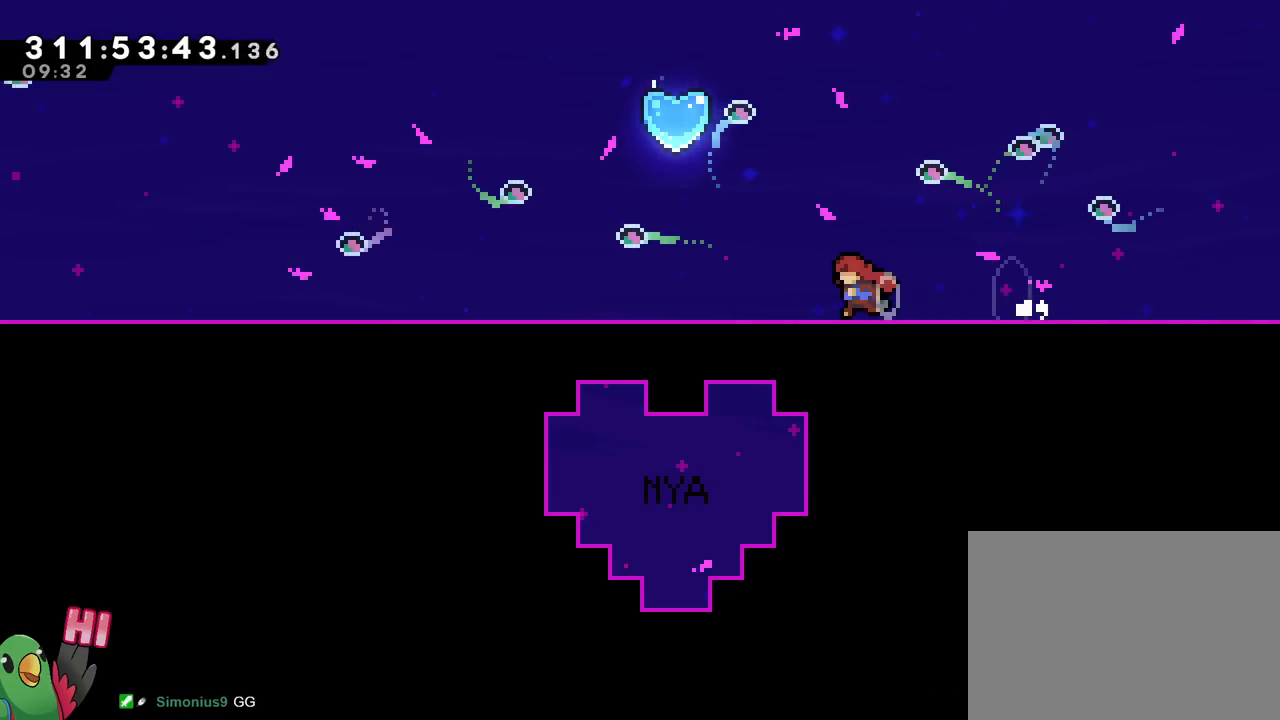
{"buttons": [], "left_stick": "up-left", "right_stick": "center", "events": [[66, "left_stick", "up"], [166, "Y", "down"], [317, "Y", "up"], [333, "left_stick", "up-left"]]}
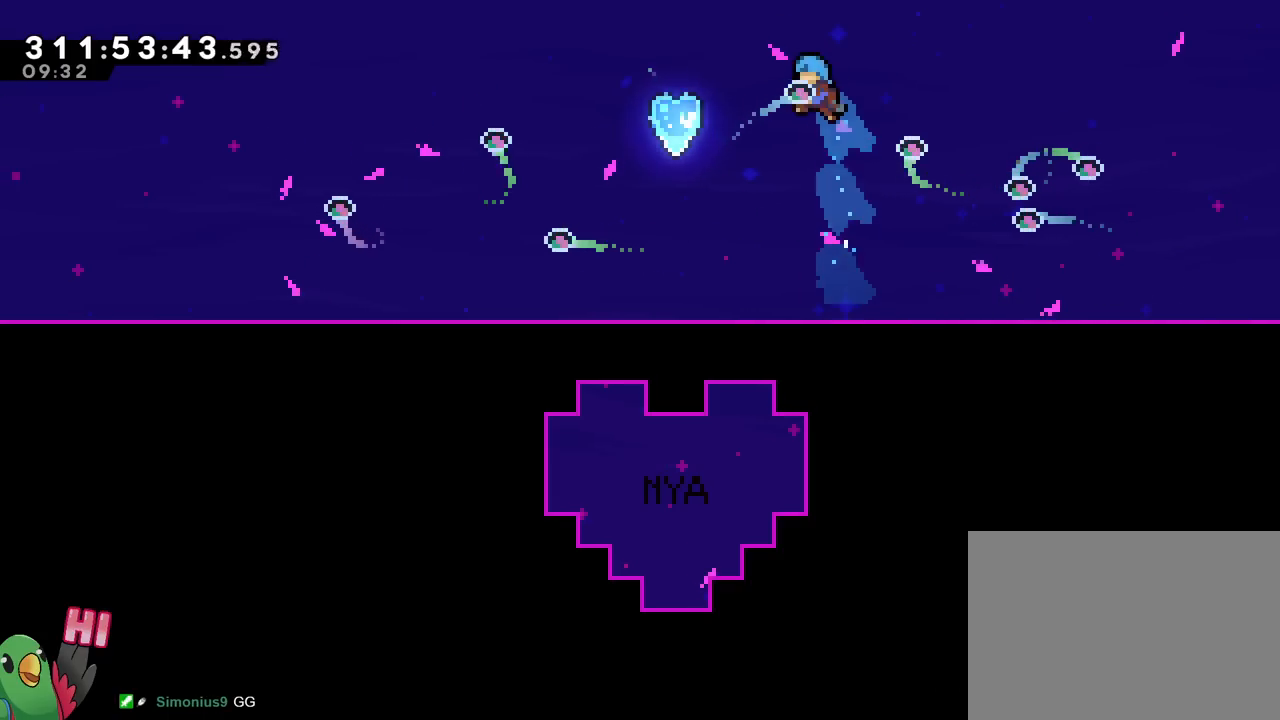
{"buttons": [], "left_stick": "up", "right_stick": "center", "events": [[133, "left_stick", "center"], [350, "left_stick", "up"]]}
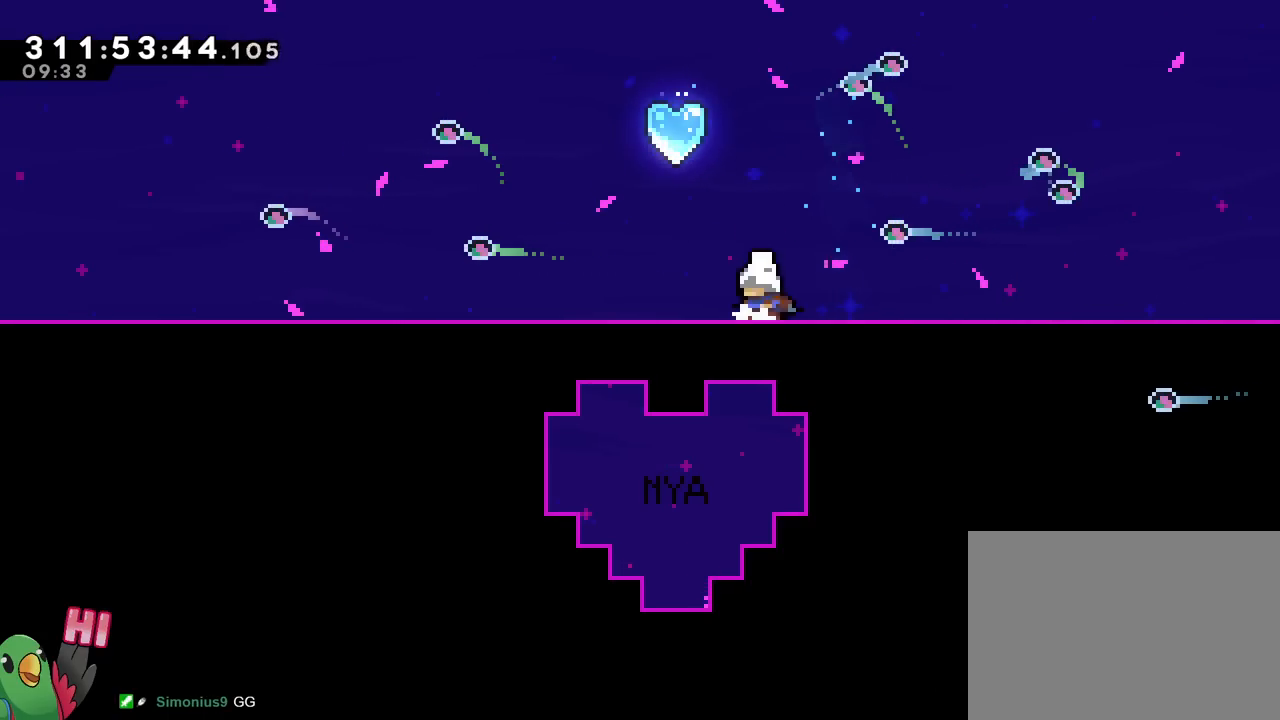
{"buttons": [], "left_stick": "left", "right_stick": "center", "events": [[33, "Y", "down"], [166, "Y", "up"], [216, "left_stick", "center"], [400, "left_stick", "left"]]}
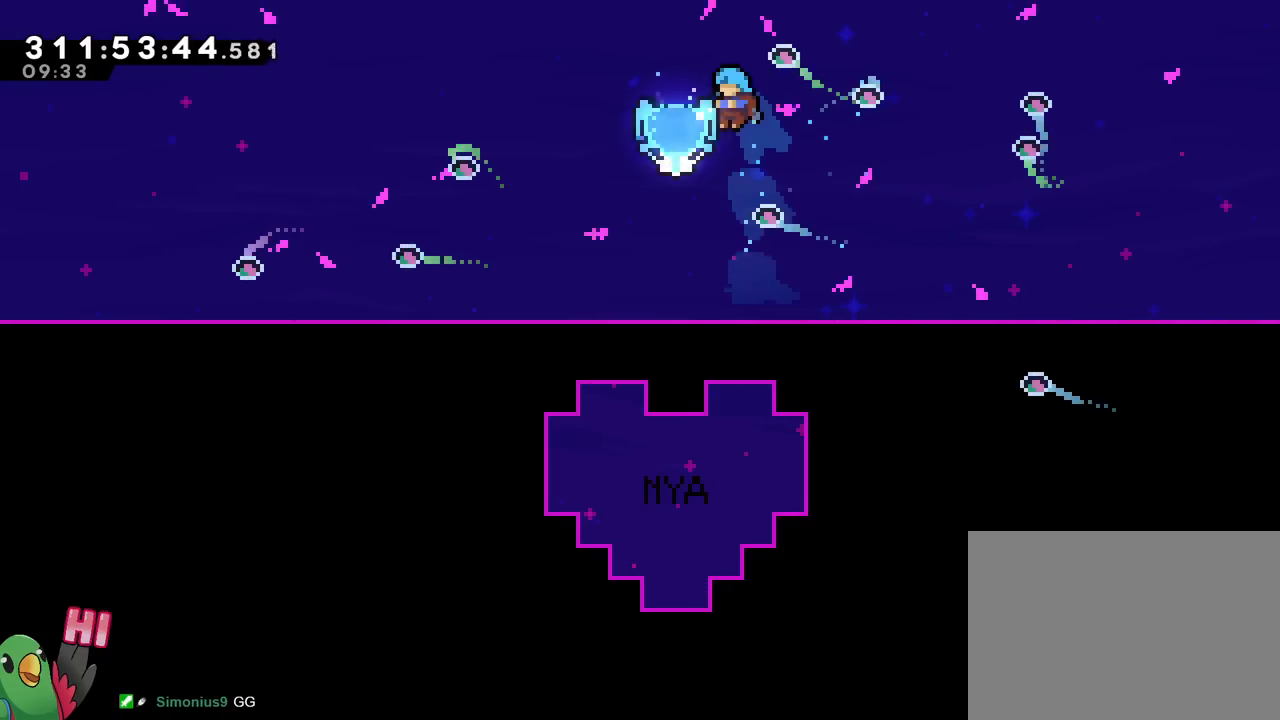
{"buttons": [], "left_stick": "down-right", "right_stick": "center", "events": [[67, "Y", "down"], [83, "left_stick", "down-right"], [250, "Y", "up"]]}
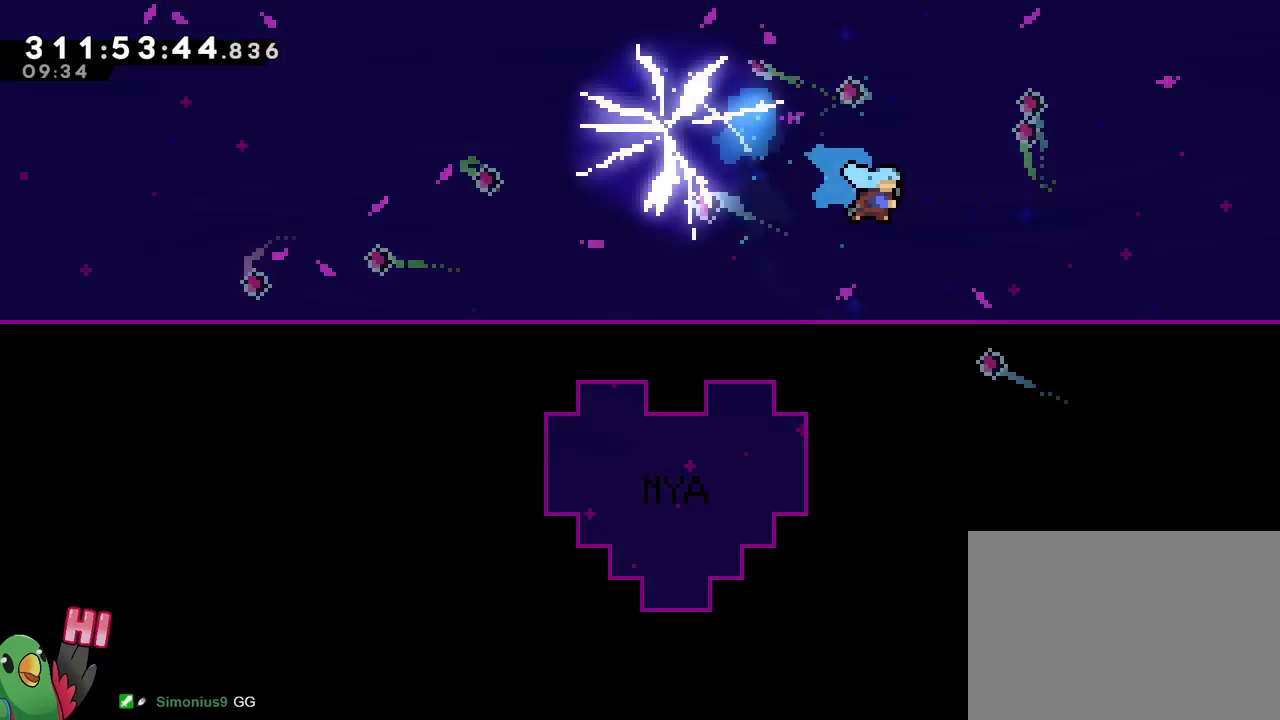
{"buttons": ["B"], "left_stick": "down-right", "right_stick": "center", "events": [[450, "B", "down"]]}
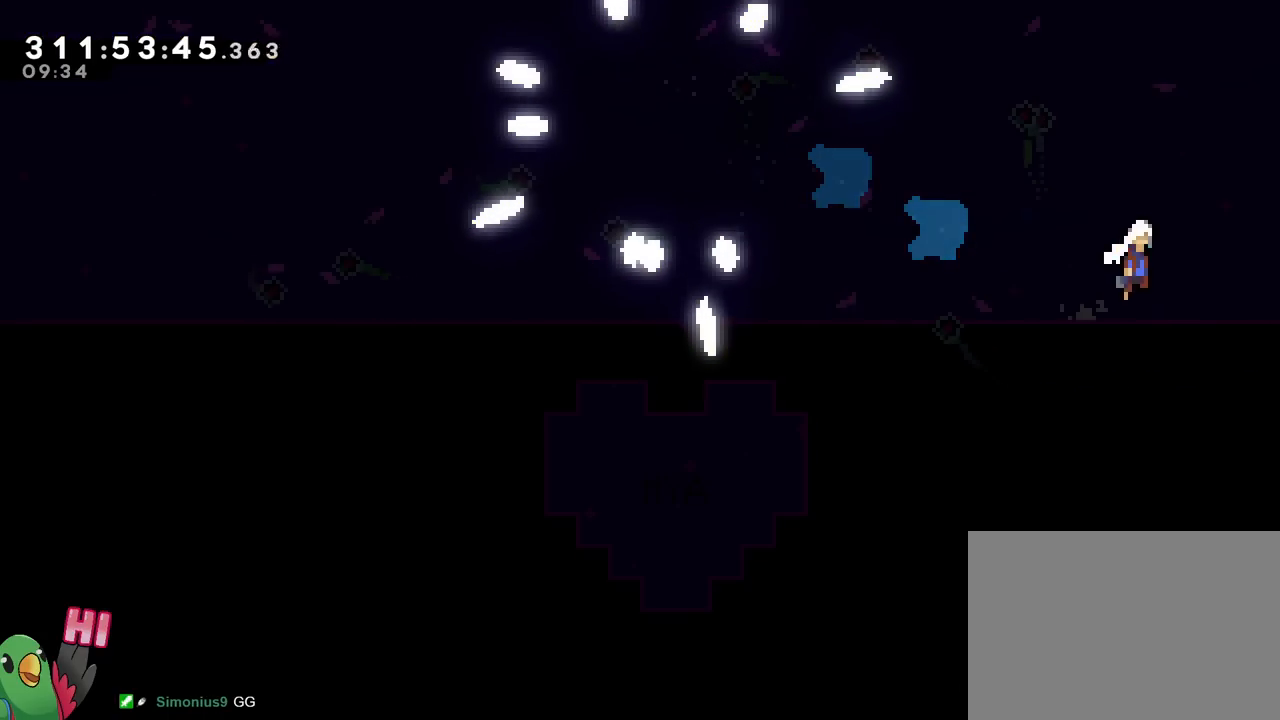
{"buttons": ["B"], "left_stick": "up", "right_stick": "center", "events": [[200, "left_stick", "up-right"], [250, "left_stick", "up-left"], [501, "left_stick", "up"]]}
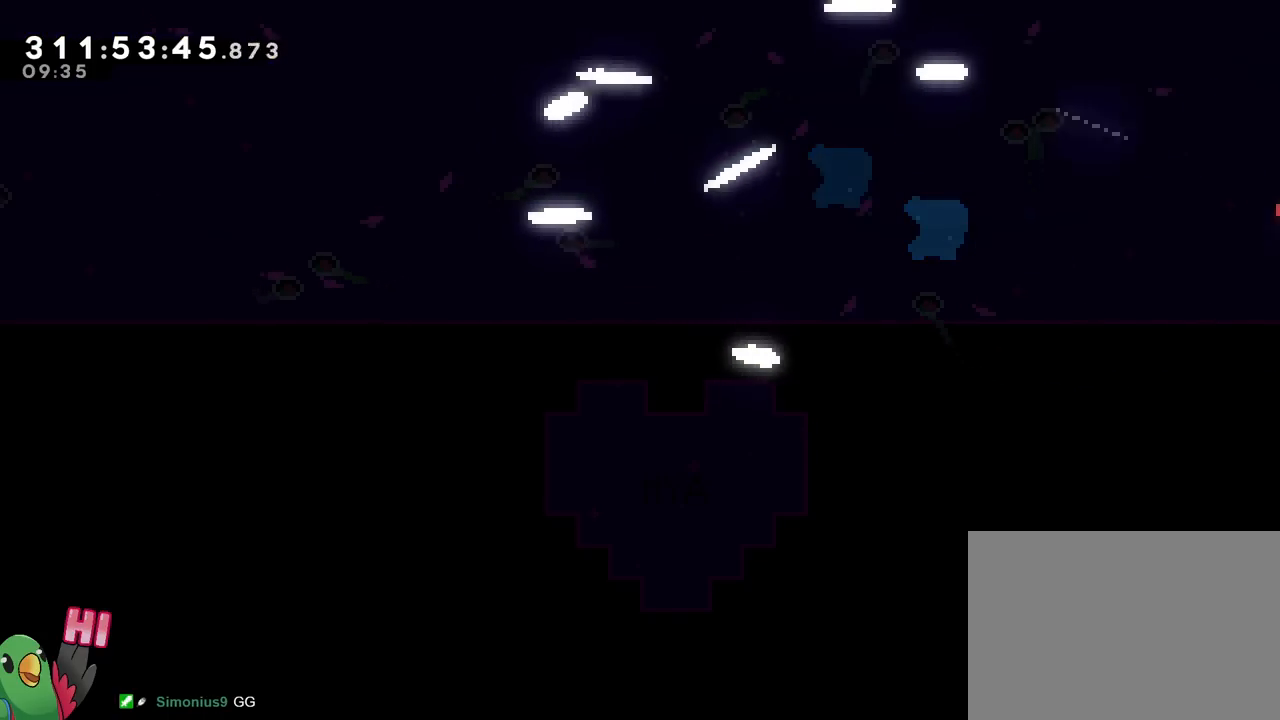
{"buttons": ["B"], "left_stick": "right", "right_stick": "center", "events": [[133, "left_stick", "up-left"], [333, "left_stick", "right"]]}
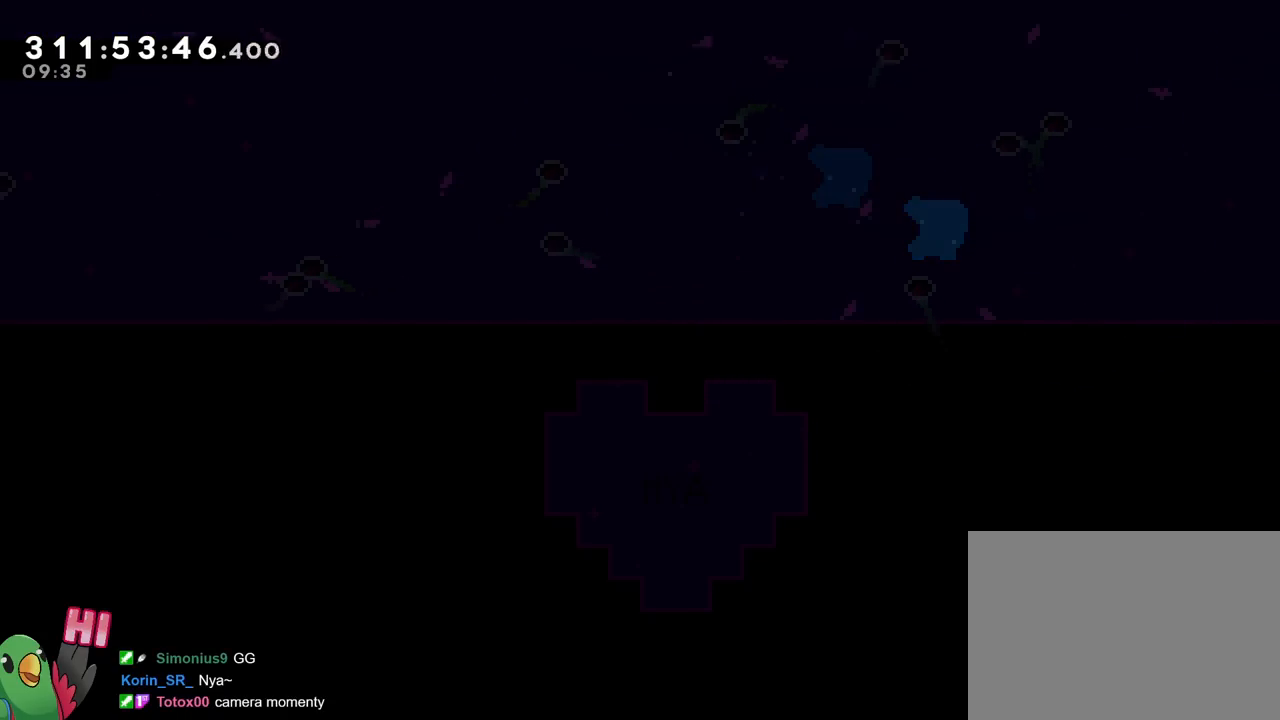
{"buttons": [], "left_stick": "center", "right_stick": "center", "events": [[83, "B", "up"], [83, "left_stick", "center"]]}
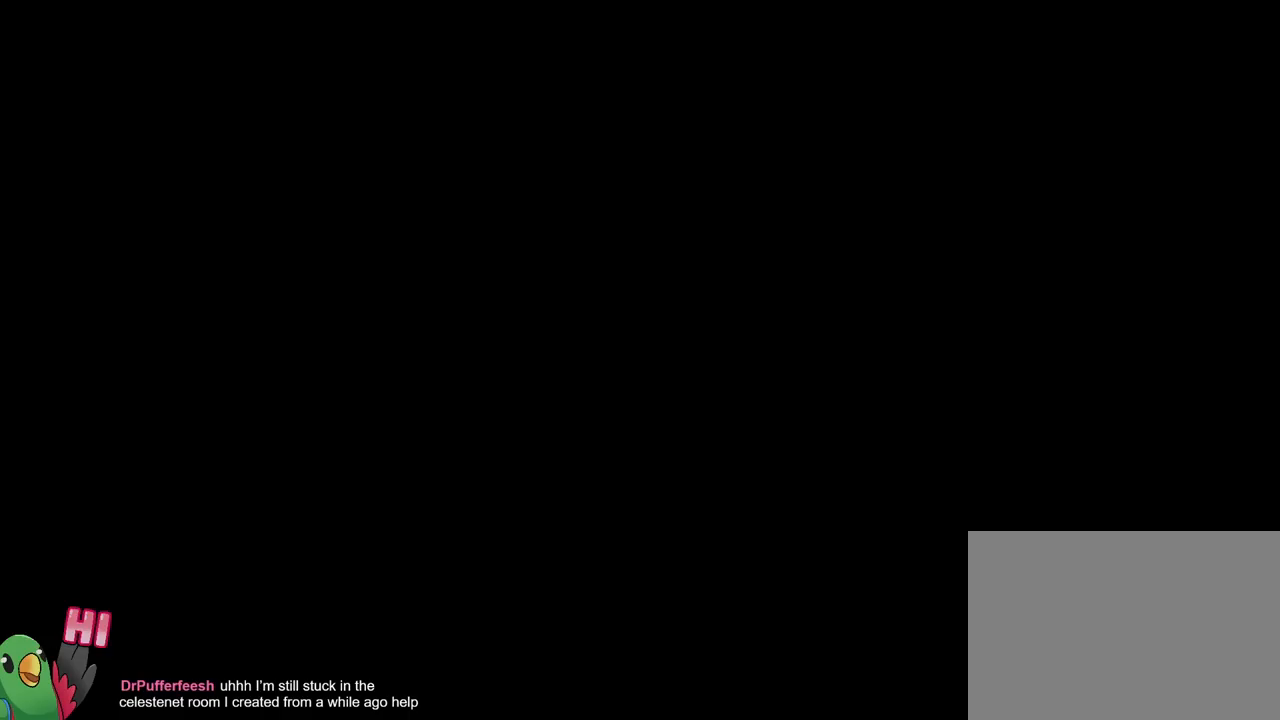
{"buttons": [], "left_stick": "center", "right_stick": "center", "events": []}
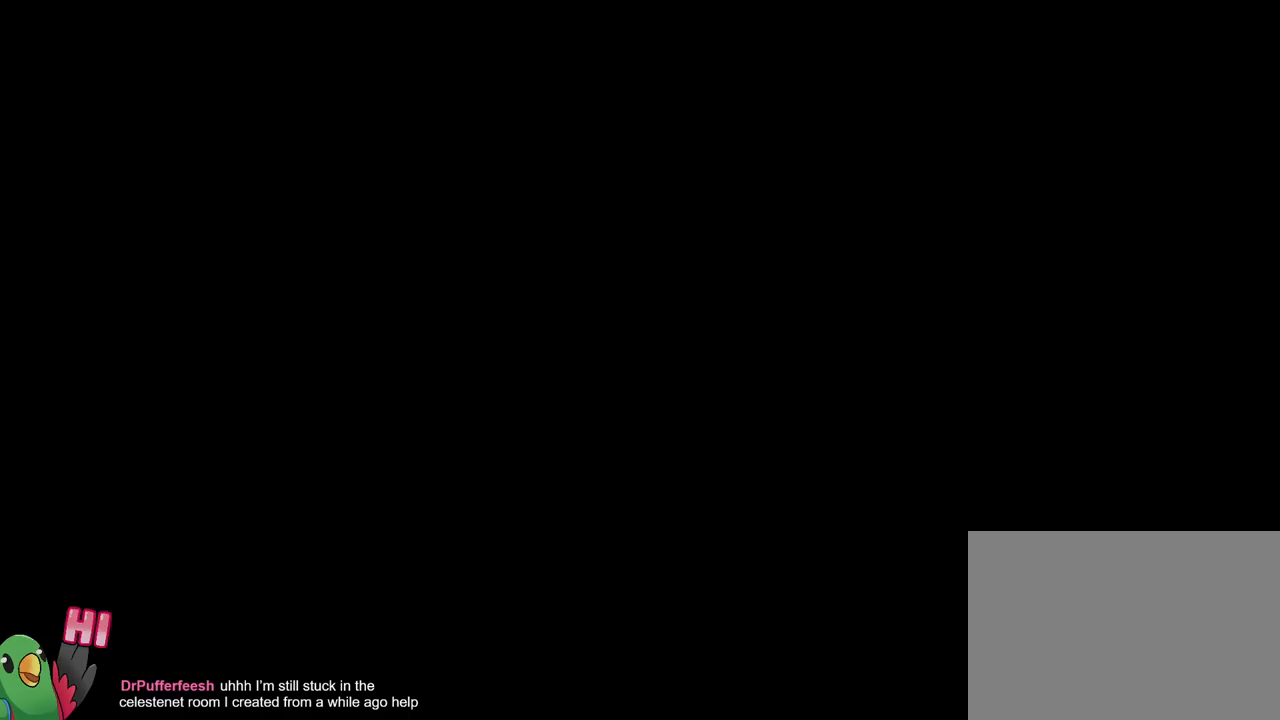
{"buttons": [], "left_stick": "center", "right_stick": "center", "events": []}
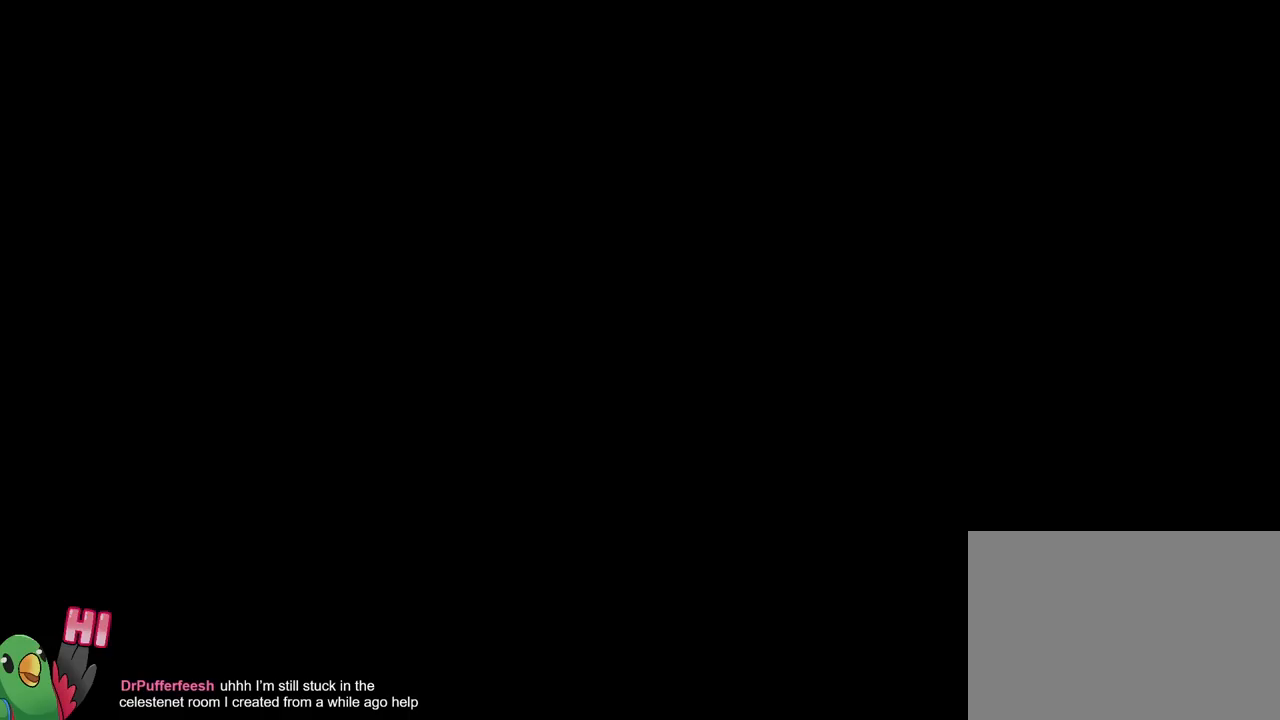
{"buttons": [], "left_stick": "center", "right_stick": "center", "events": [[200, "left_stick", "right"], [333, "left_stick", "center"]]}
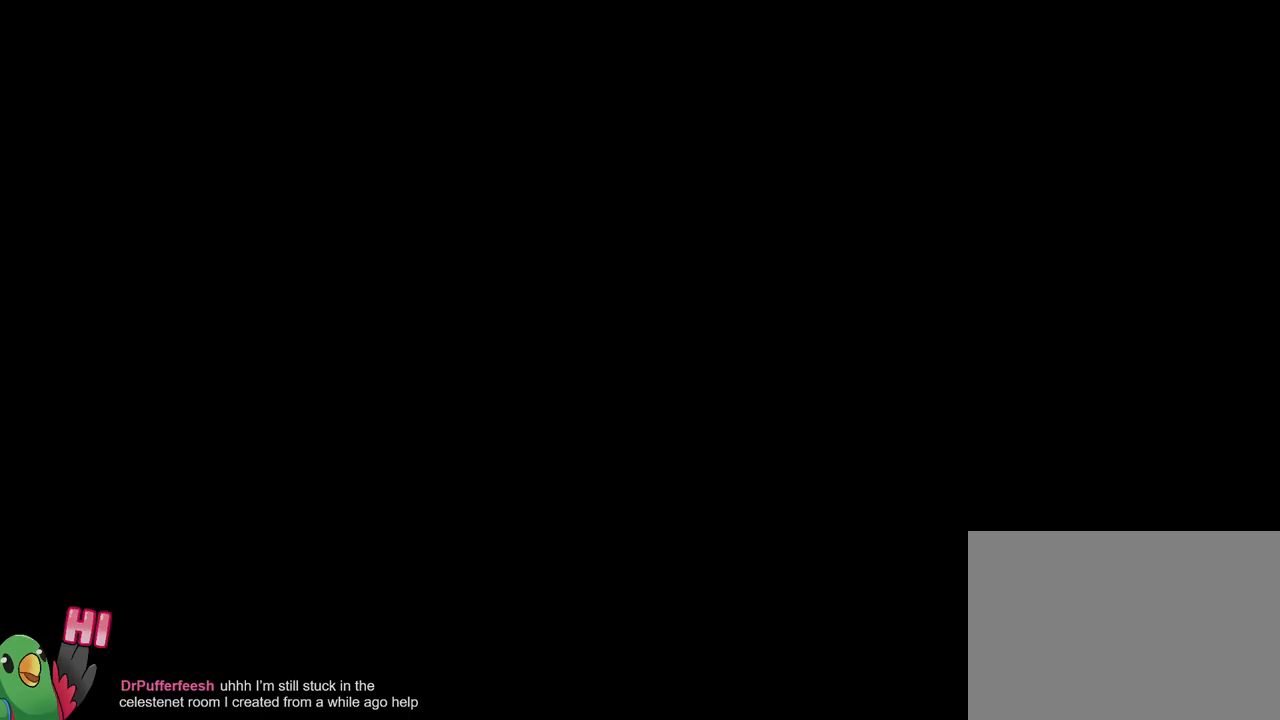
{"buttons": [], "left_stick": "center", "right_stick": "center", "events": []}
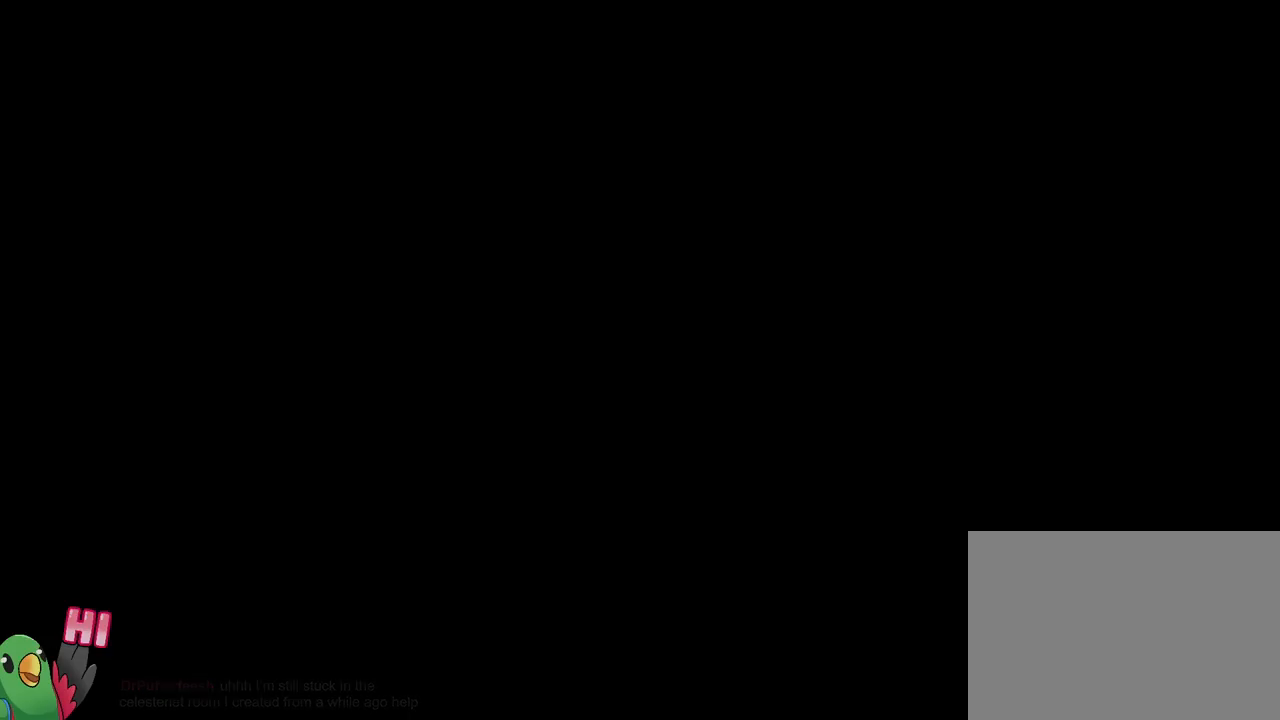
{"buttons": [], "left_stick": "up-left", "right_stick": "center", "events": [[483, "left_stick", "up-left"]]}
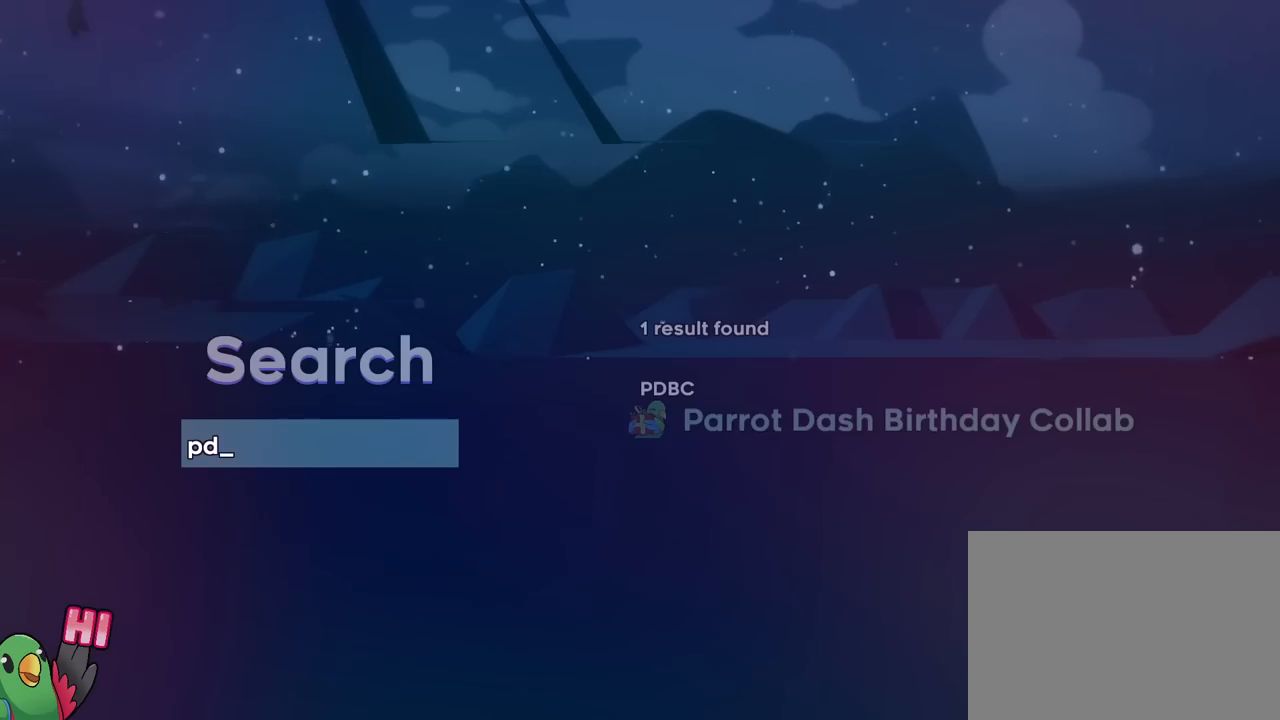
{"buttons": [], "left_stick": "center", "right_stick": "center", "events": [[150, "left_stick", "center"]]}
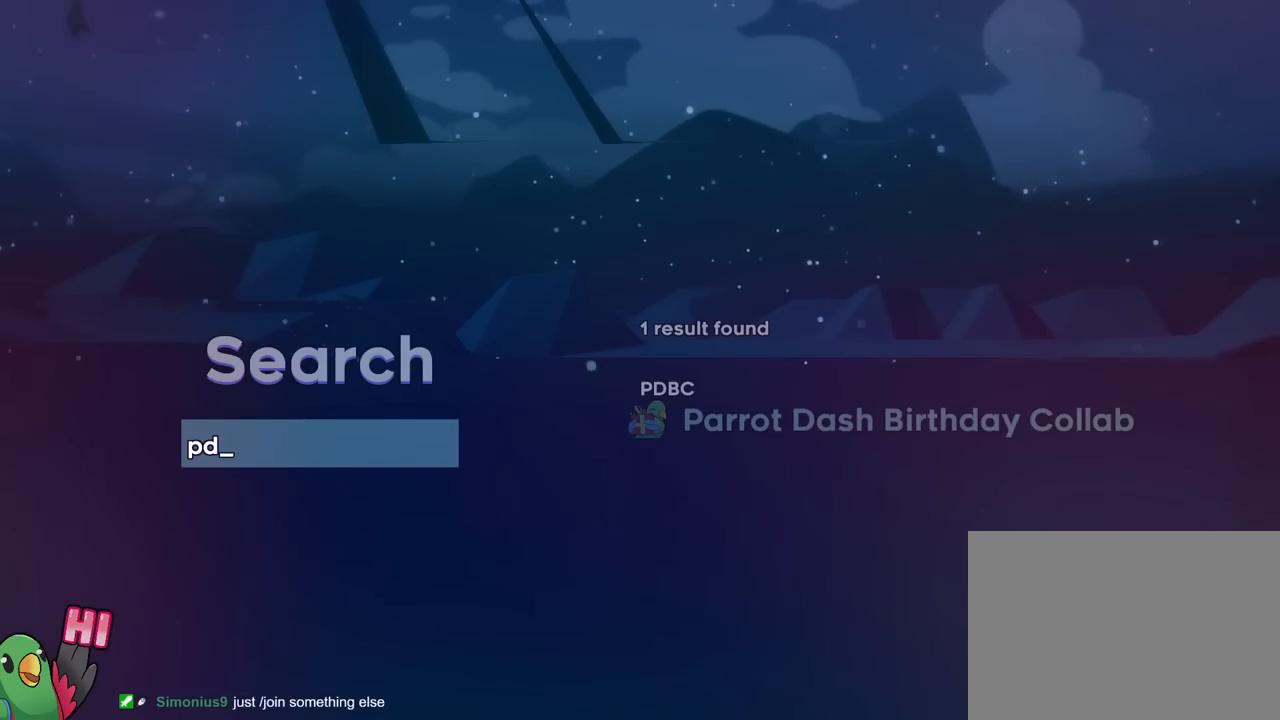
{"buttons": [], "left_stick": "center", "right_stick": "center", "events": []}
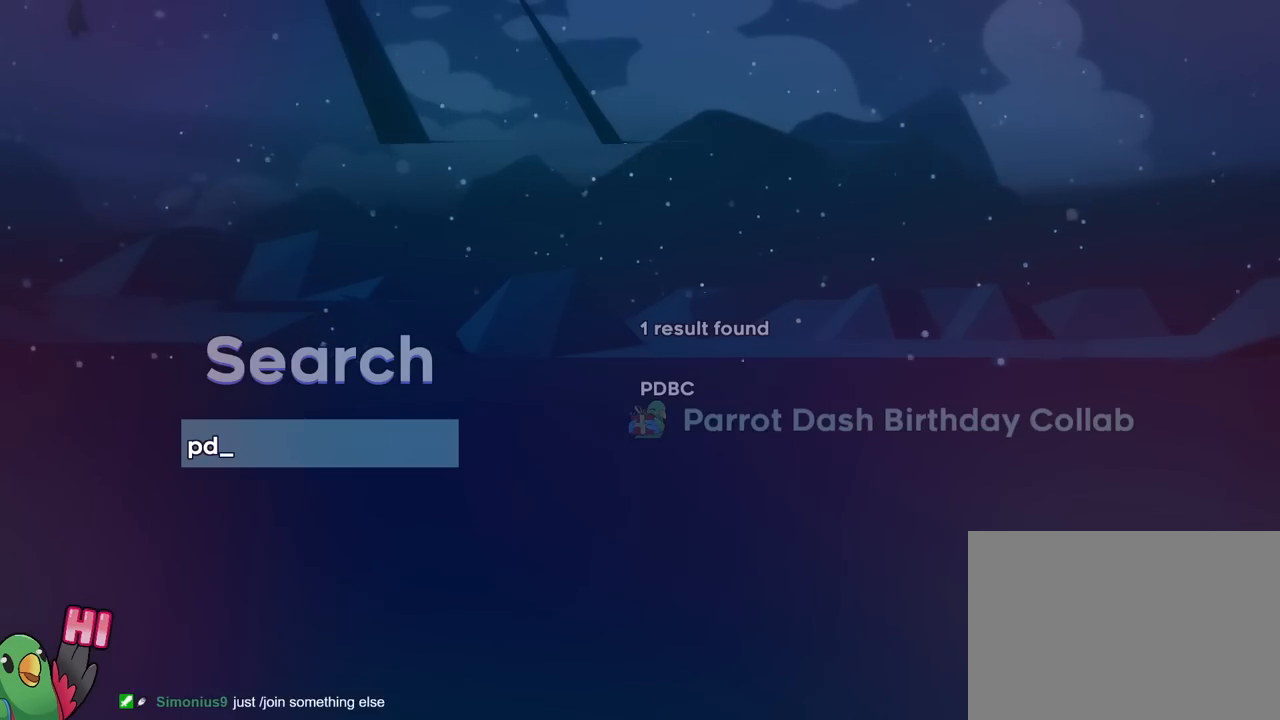
{"buttons": [], "left_stick": "center", "right_stick": "center", "events": []}